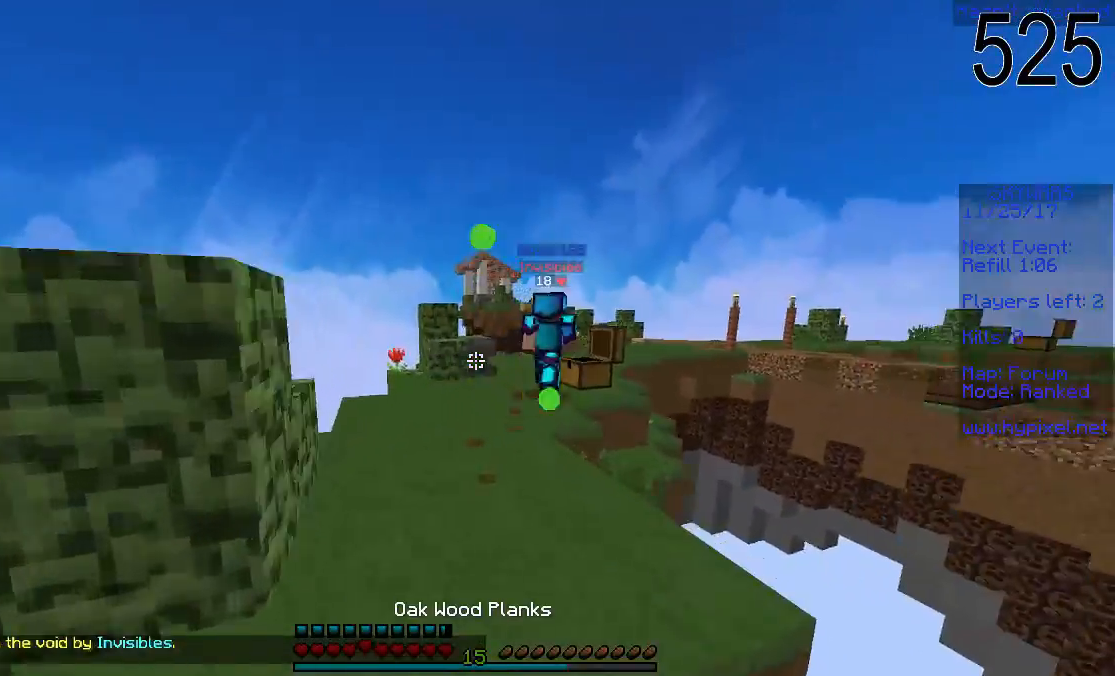
Gameplay with keyboard and mouse; each line is a JSON object with the keys and mouse buttons held at the frame after it. "events" lists presses ("down") and releases ("up") of "a", "d", "s", "space", "w", "mouse_left" and "mouse_right" between this image and that frame as [ms after this image, input, new state], when the widget could be followed in between. "mouse_left", "mouse_right" = the "left", "right" buttons of the "mouse" list. No other keys are recorded. Fast repeated clicks can show as one long hold. Mouse movement is not recorded.
{"keys": ["w"], "mouse": [], "events": []}
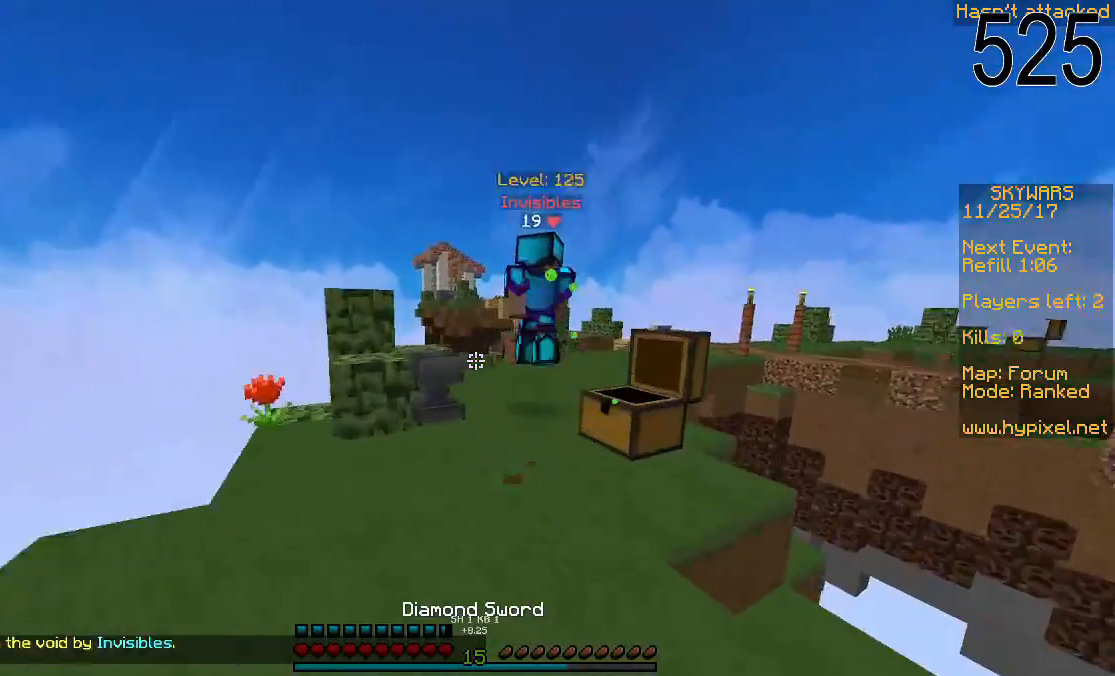
{"keys": ["w"], "mouse": [], "events": []}
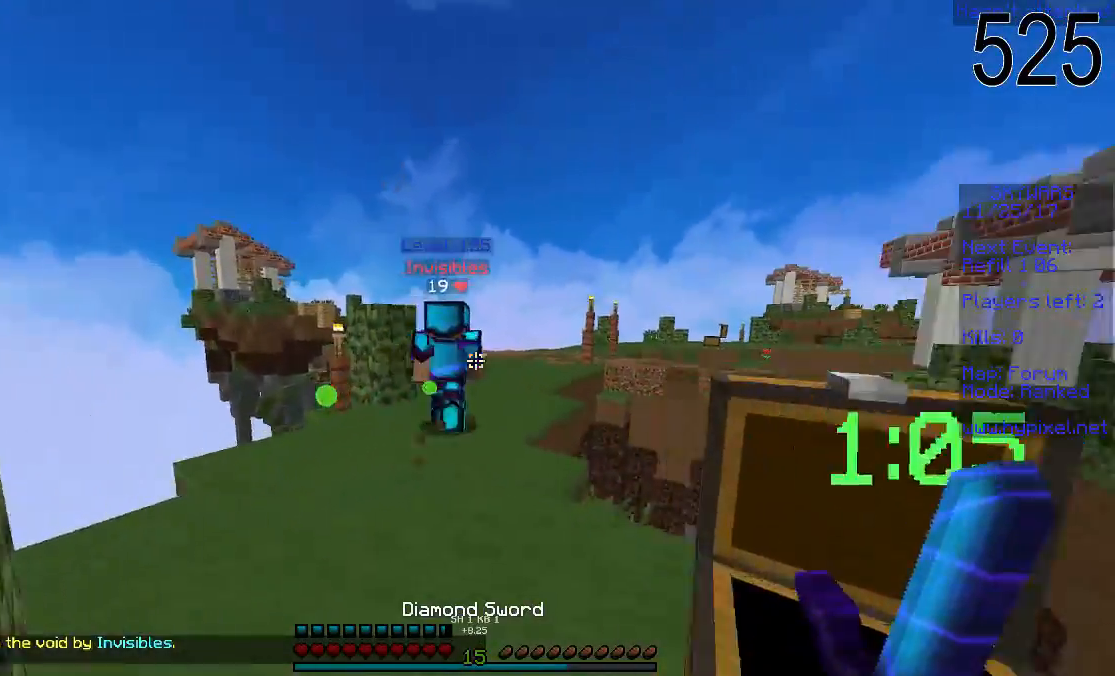
{"keys": ["w"], "mouse": [], "events": []}
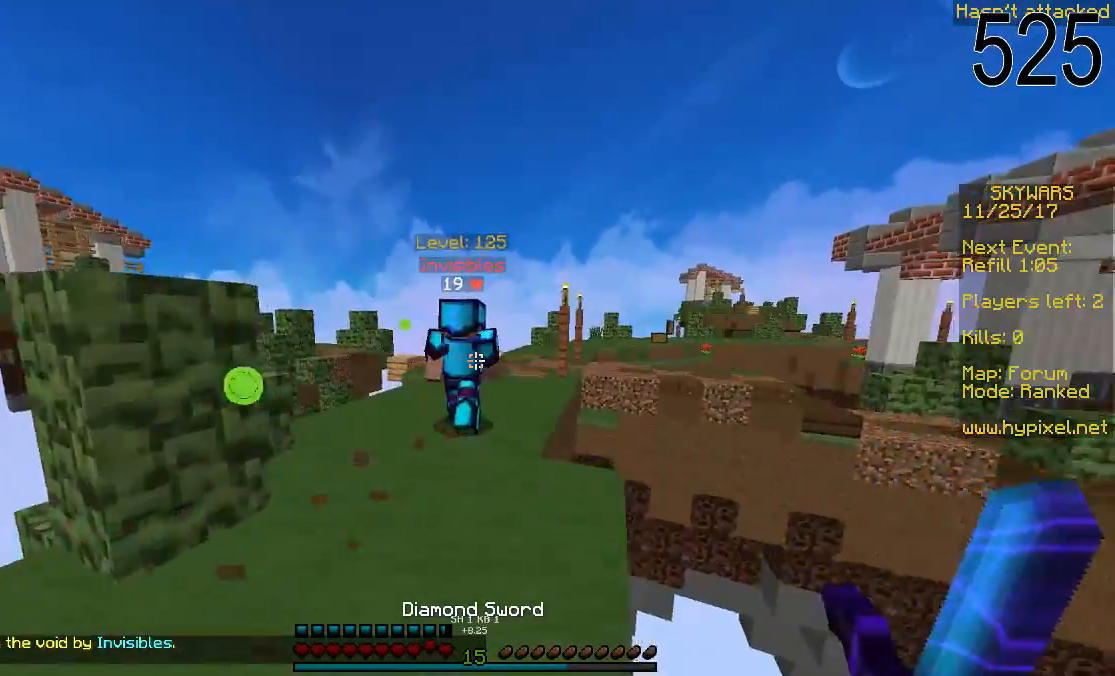
{"keys": ["w"], "mouse": [], "events": []}
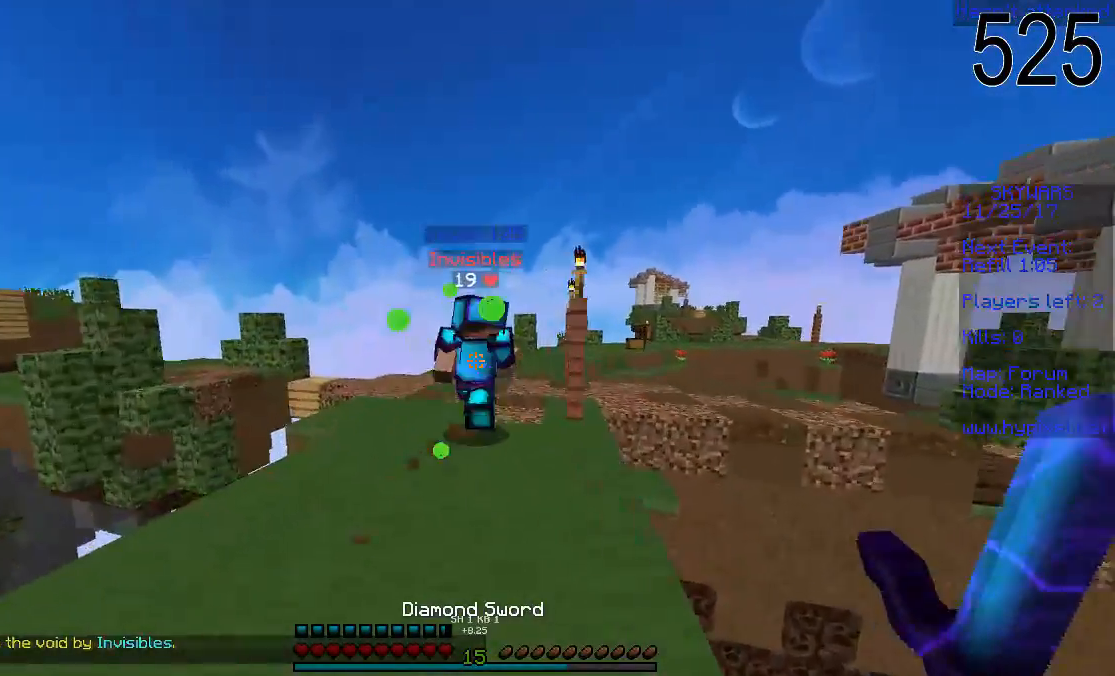
{"keys": ["w"], "mouse": [], "events": []}
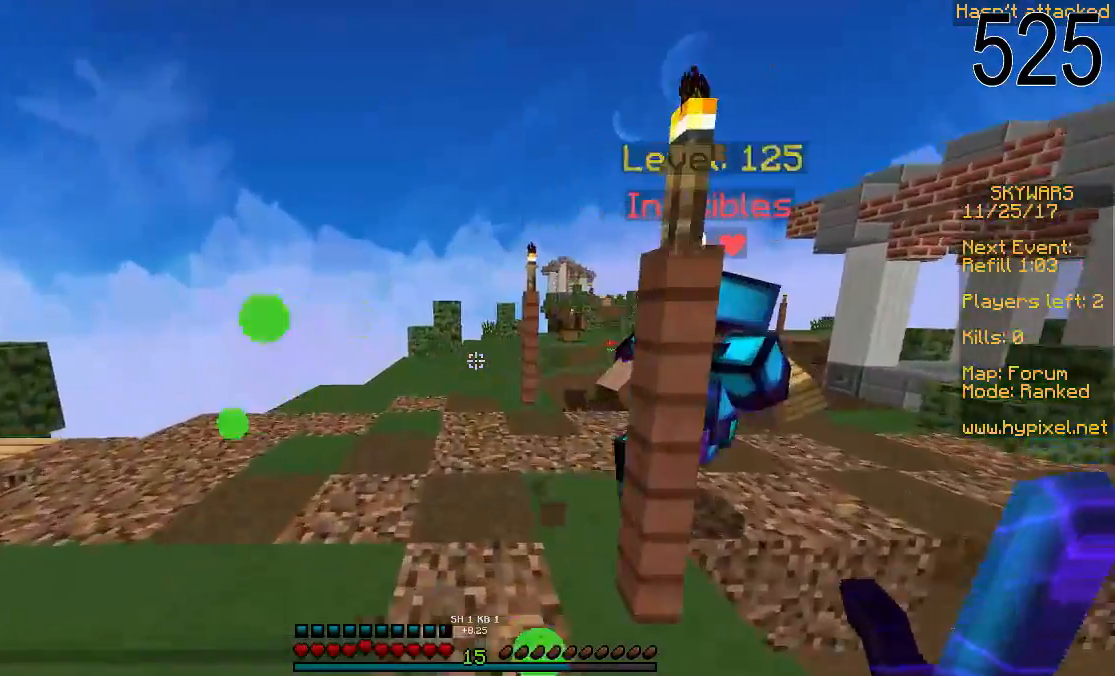
{"keys": ["w"], "mouse": [], "events": [[50, "a", "down"], [250, "a", "up"]]}
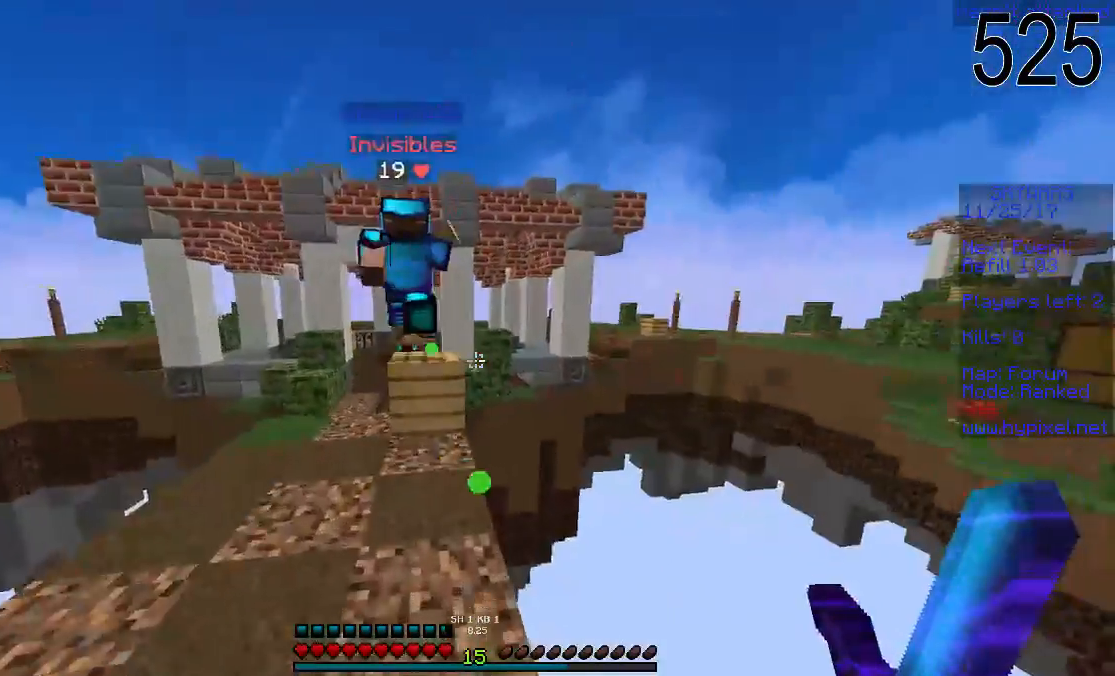
{"keys": ["space", "w"], "mouse": [], "events": [[250, "a", "down"], [450, "a", "up"], [450, "space", "down"]]}
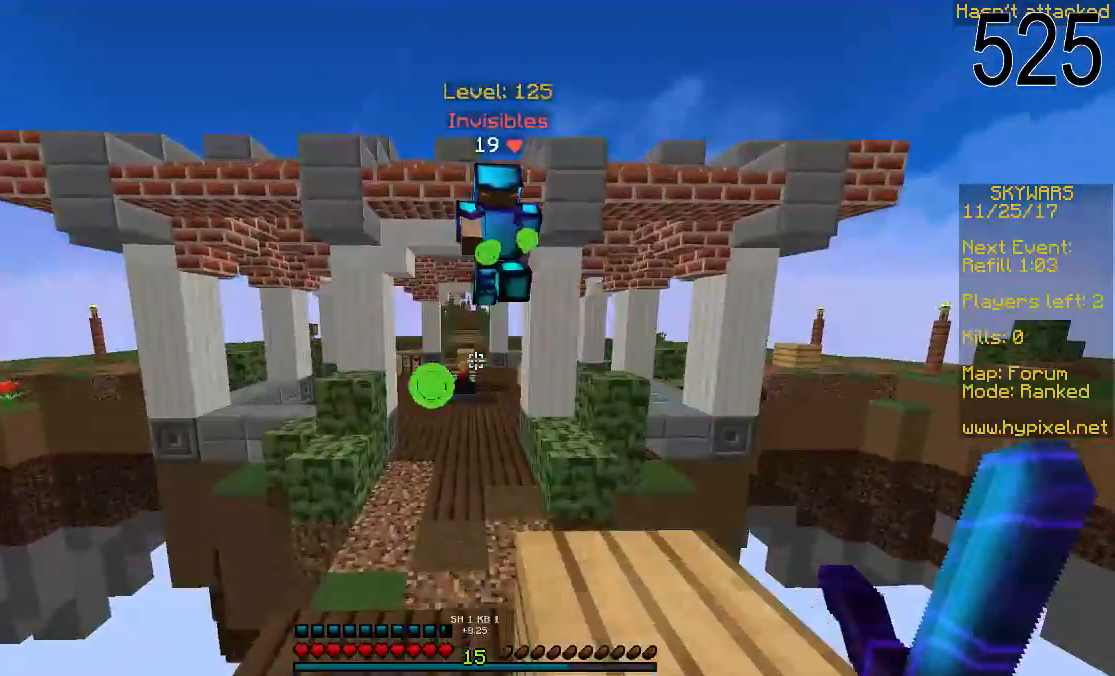
{"keys": ["w"], "mouse": [], "events": [[100, "space", "up"]]}
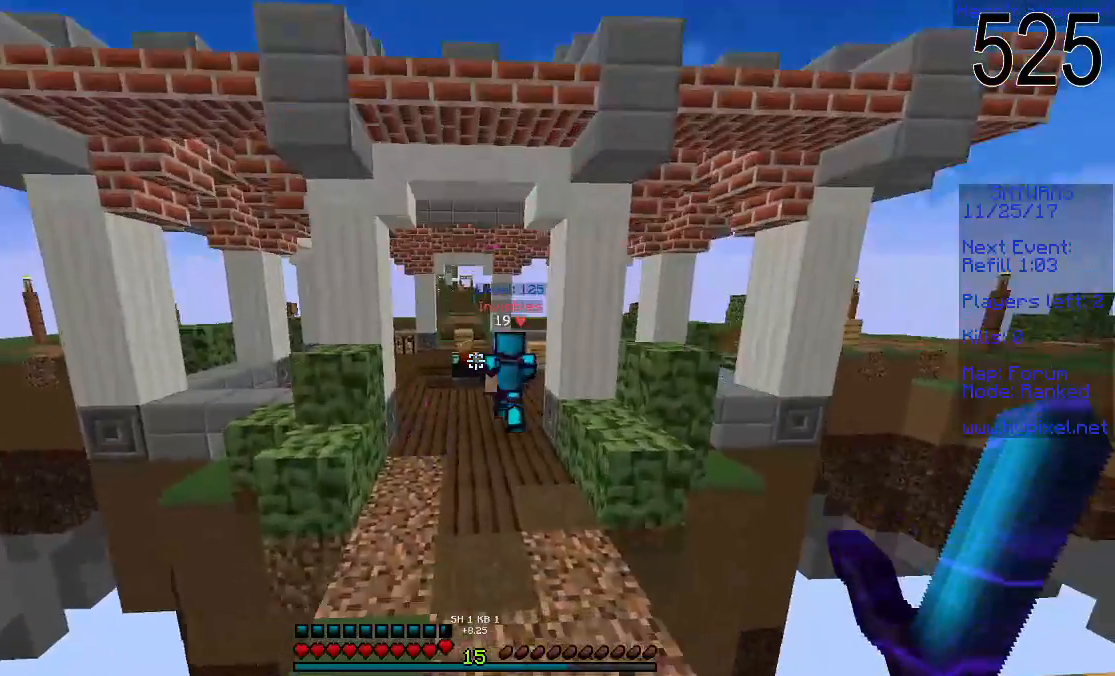
{"keys": ["w"], "mouse": [], "events": [[50, "space", "down"], [450, "space", "up"]]}
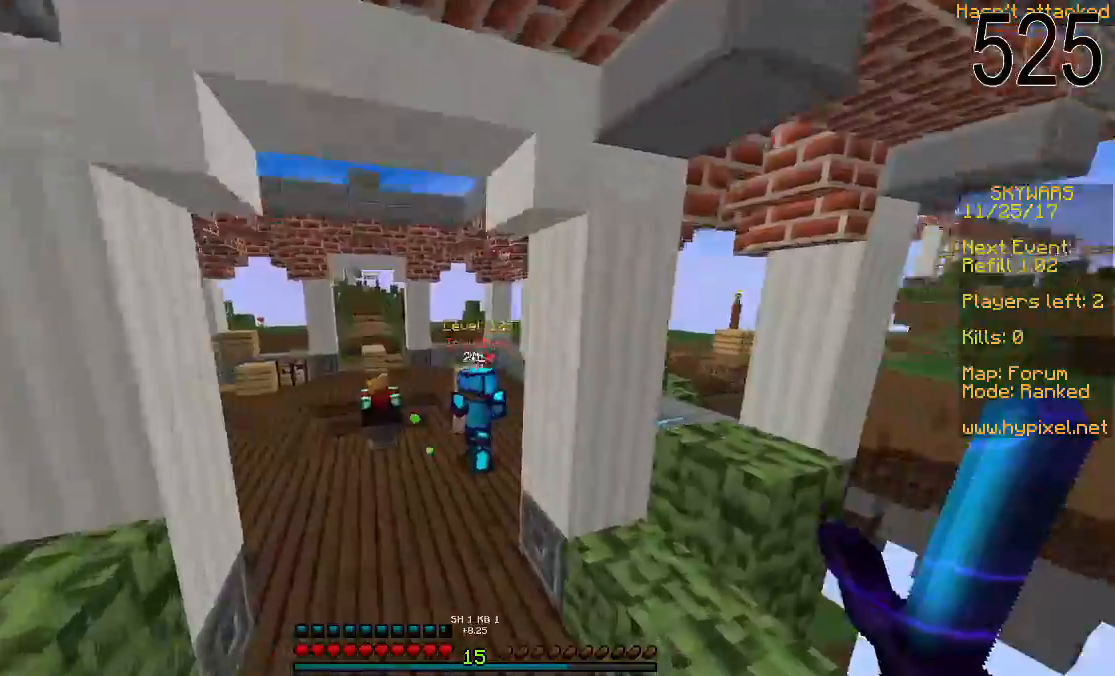
{"keys": ["w"], "mouse": ["left"], "events": [[500, "mouse_left", "down"]]}
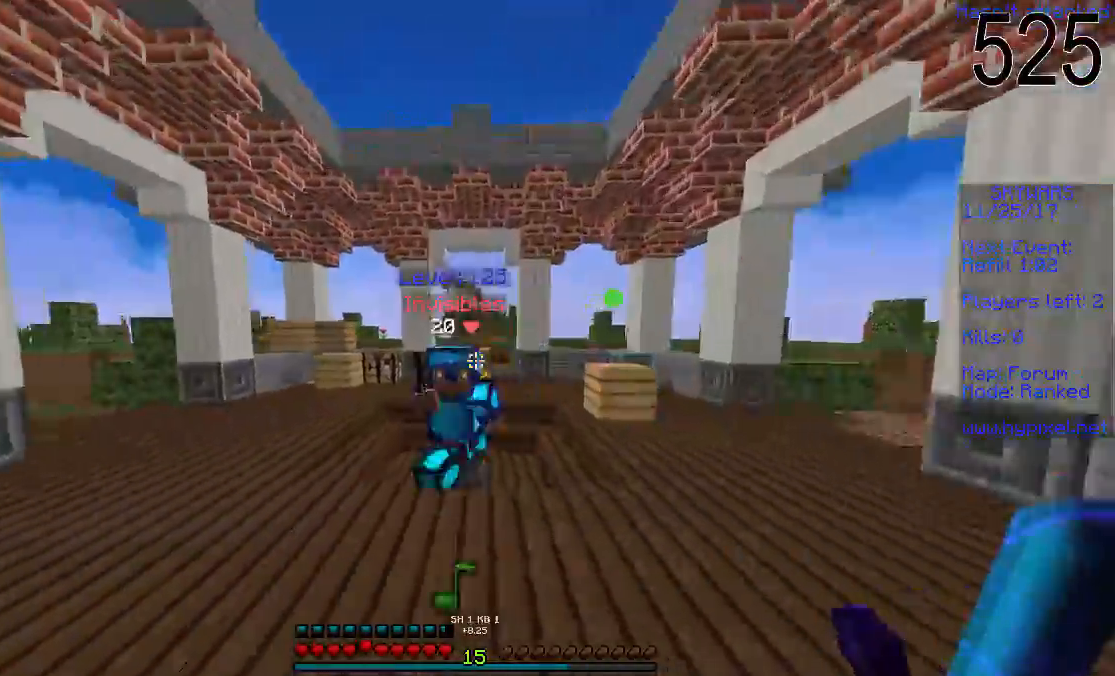
{"keys": ["w"], "mouse": ["left"], "events": [[50, "mouse_left", "up"], [100, "mouse_left", "down"], [200, "mouse_left", "up"], [450, "mouse_left", "down"]]}
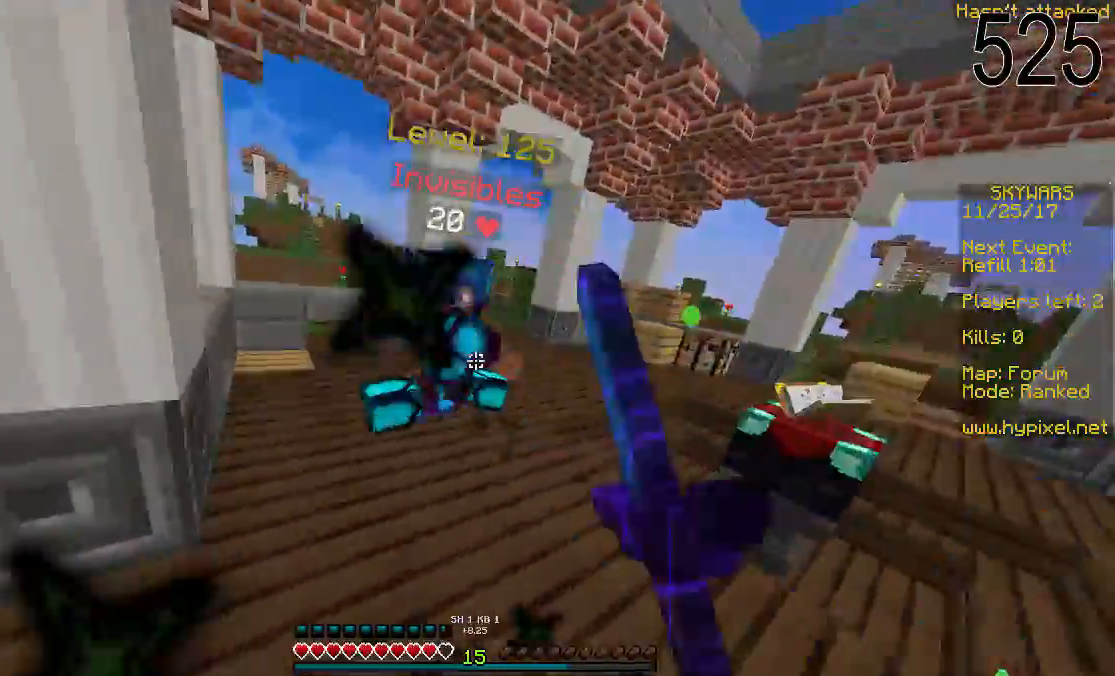
{"keys": ["w"], "mouse": ["left"], "events": [[50, "mouse_left", "up"], [100, "mouse_left", "down"], [150, "mouse_left", "up"], [200, "mouse_left", "down"], [233, "mouse_left", "up"], [300, "mouse_left", "down"], [400, "mouse_left", "up"], [500, "mouse_left", "down"]]}
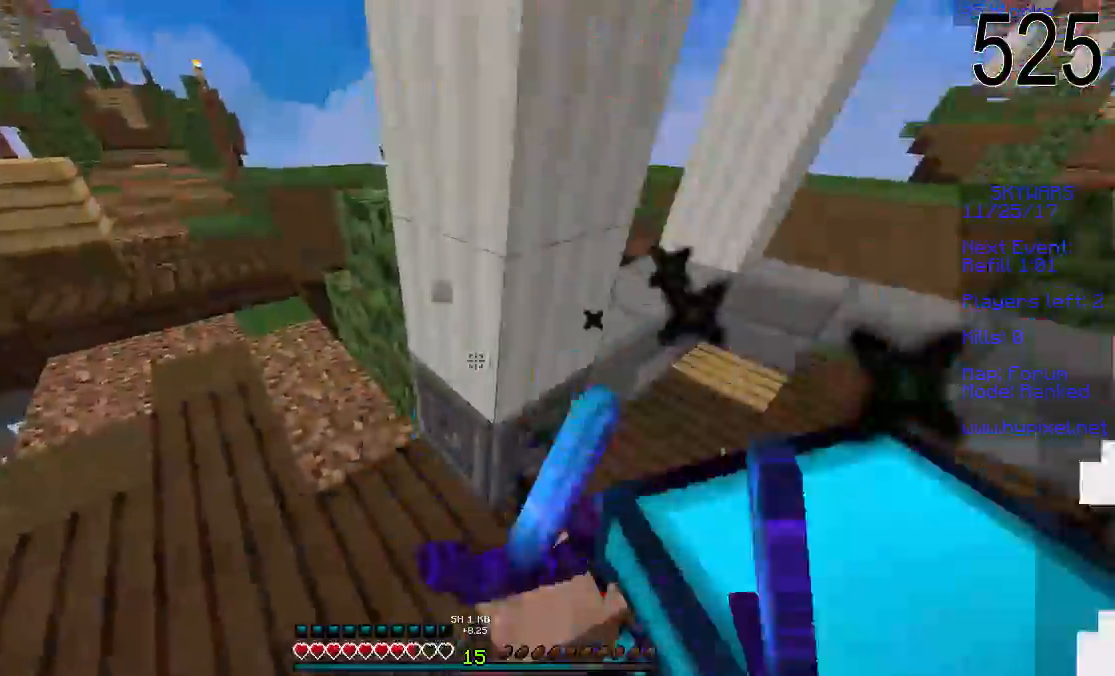
{"keys": ["d", "w"], "mouse": ["left"], "events": [[50, "mouse_left", "up"], [50, "w", "up"], [200, "w", "down"], [300, "d", "down"], [300, "mouse_left", "down"], [350, "mouse_left", "up"], [450, "mouse_left", "down"]]}
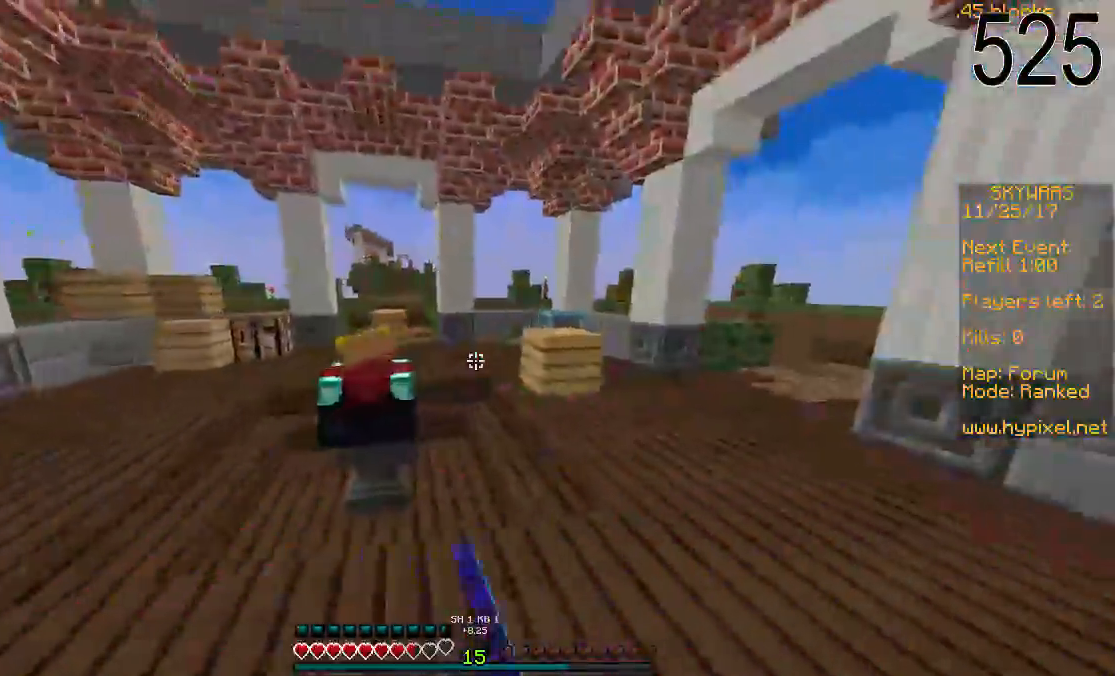
{"keys": ["a", "w"], "mouse": ["left"], "events": [[50, "mouse_left", "up"], [100, "mouse_left", "down"], [150, "mouse_left", "up"], [200, "d", "up"], [250, "mouse_left", "down"], [250, "w", "up"], [300, "mouse_left", "up"], [300, "w", "down"], [350, "mouse_left", "down"], [400, "a", "down"], [400, "mouse_left", "up"], [450, "mouse_left", "down"]]}
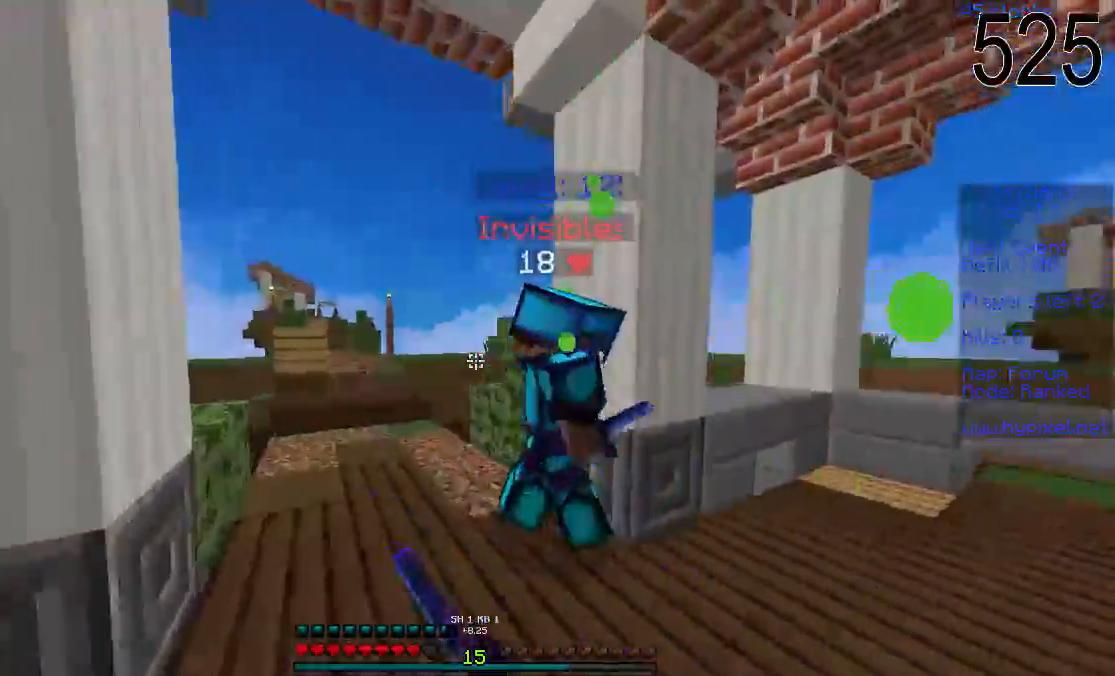
{"keys": ["d", "w"], "mouse": [], "events": [[50, "a", "up"], [100, "a", "down"], [100, "mouse_left", "up"], [133, "mouse_left", "down"], [200, "a", "up"], [200, "mouse_left", "up"], [200, "w", "up"], [250, "mouse_left", "down"], [250, "s", "down"], [350, "mouse_left", "up"], [350, "s", "up"], [400, "w", "down"], [433, "d", "down"], [450, "mouse_left", "down"], [500, "mouse_left", "up"]]}
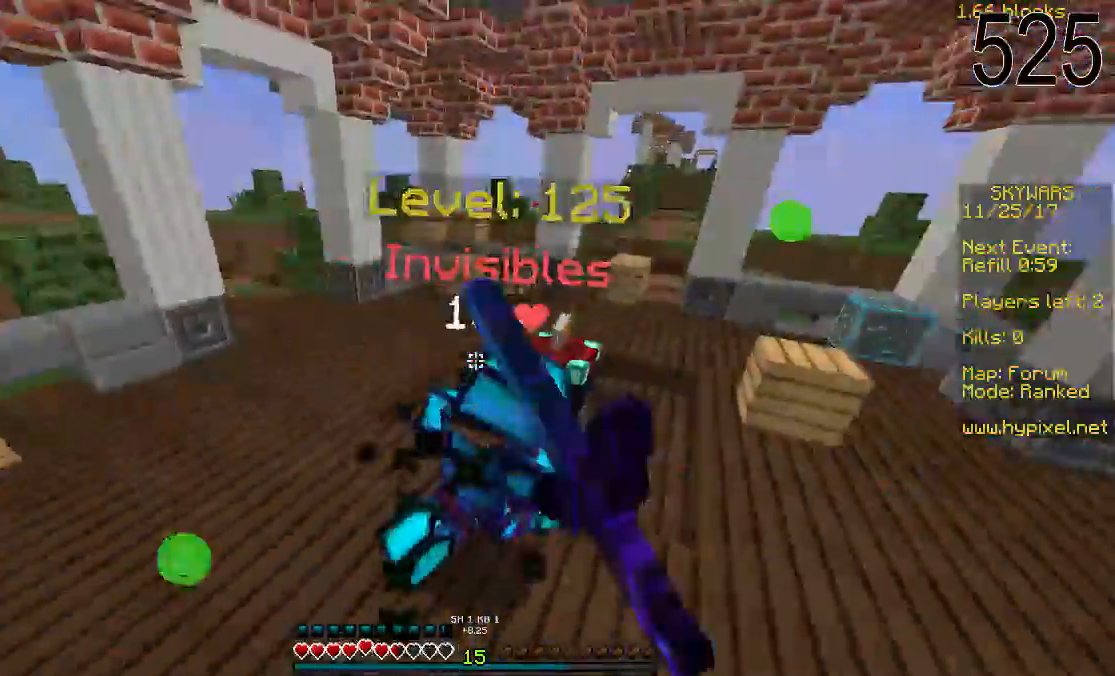
{"keys": ["w"], "mouse": [], "events": [[50, "mouse_left", "down"], [150, "mouse_left", "up"], [200, "mouse_left", "down"], [250, "mouse_left", "up"], [300, "mouse_left", "down"], [500, "d", "up"], [500, "mouse_left", "up"]]}
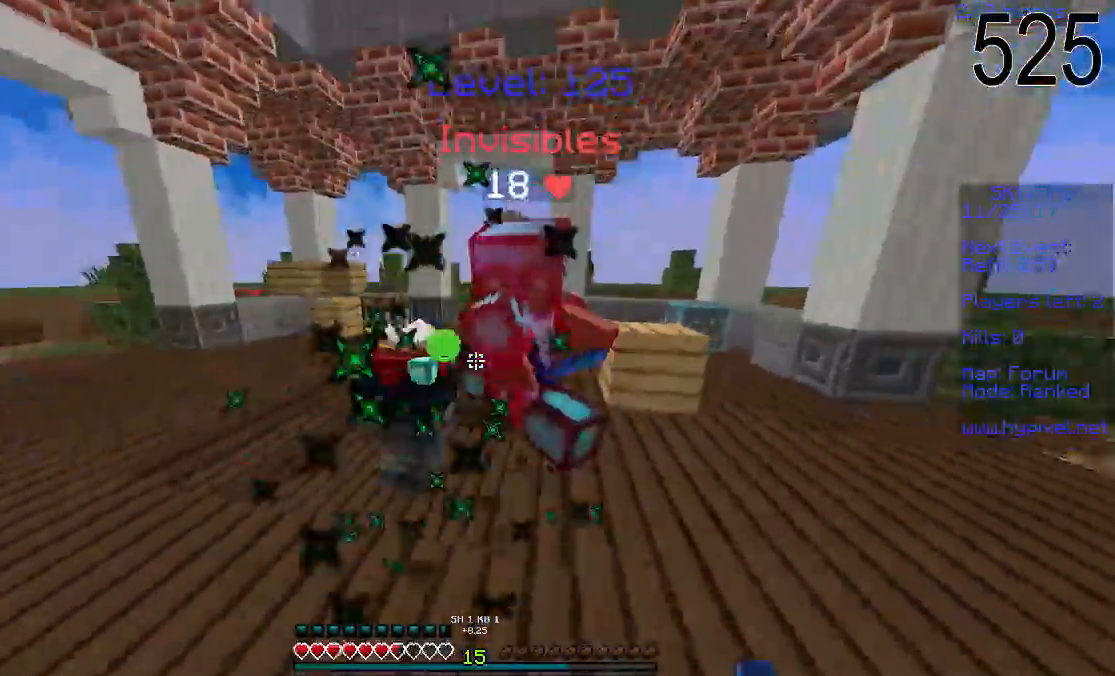
{"keys": [], "mouse": [], "events": [[50, "a", "down"], [50, "mouse_left", "down"], [100, "mouse_left", "up"], [150, "w", "up"], [500, "a", "up"]]}
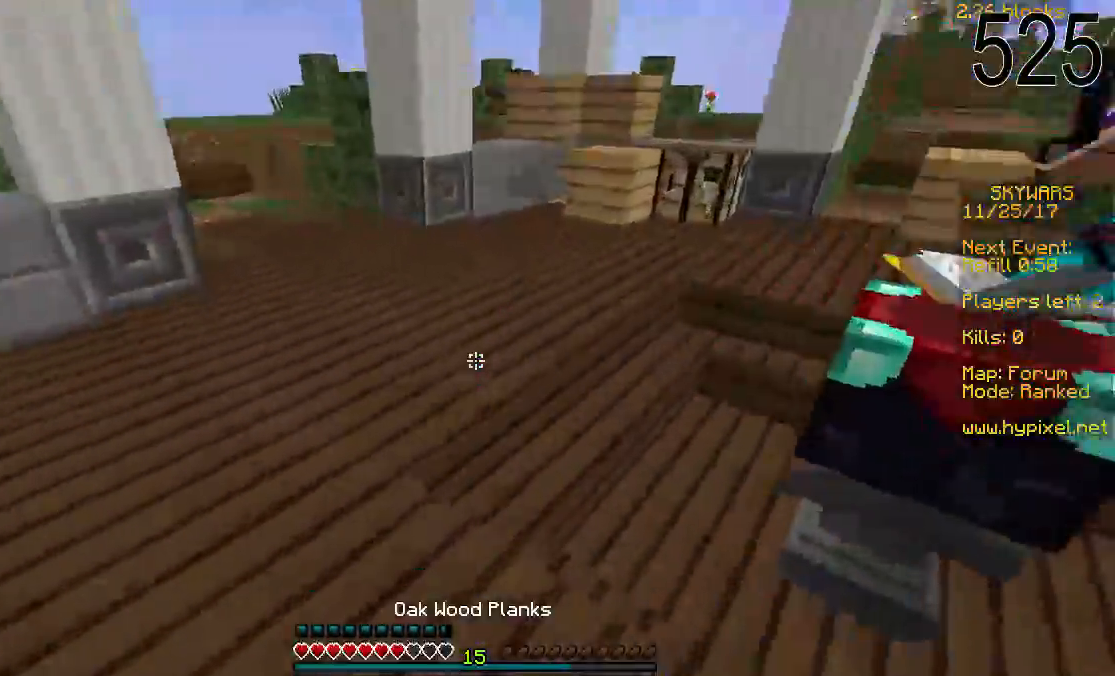
{"keys": ["w"], "mouse": [], "events": [[50, "s", "down"], [200, "a", "down"], [200, "w", "down"], [250, "a", "up"], [250, "s", "up"], [300, "a", "down"], [500, "a", "up"]]}
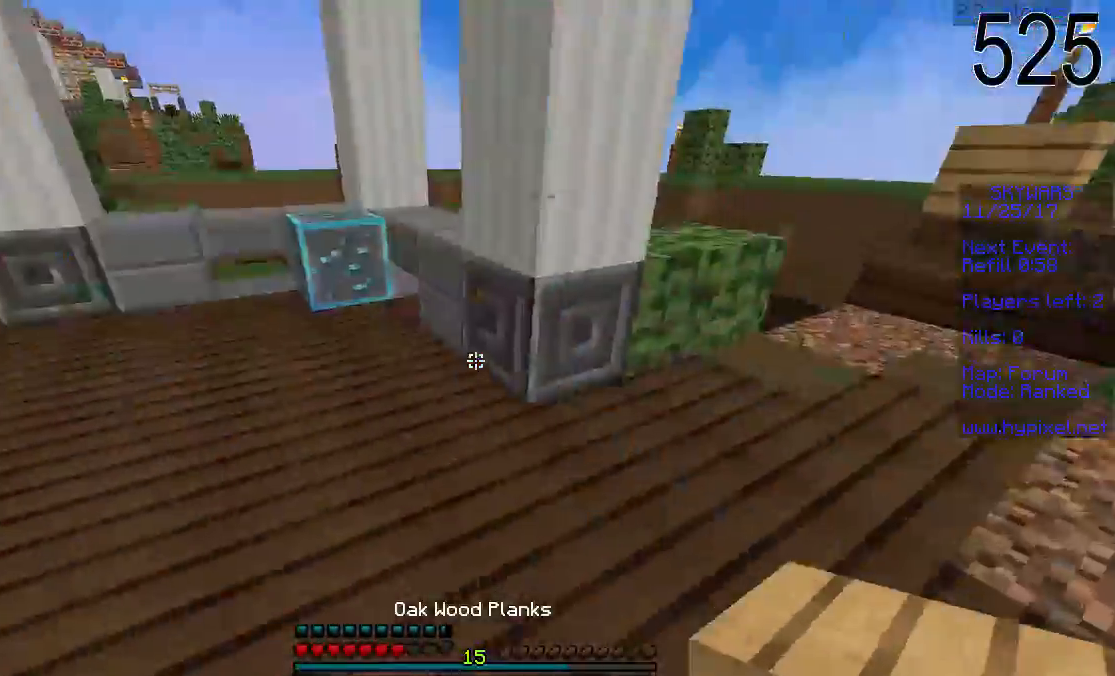
{"keys": ["a", "space", "w"], "mouse": [], "events": [[100, "space", "down"], [200, "d", "down"], [250, "mouse_right", "down"], [283, "mouse_right", "up"], [350, "mouse_right", "down"], [383, "mouse_right", "up"], [450, "mouse_right", "down"], [500, "a", "down"], [500, "d", "up"], [500, "mouse_right", "up"]]}
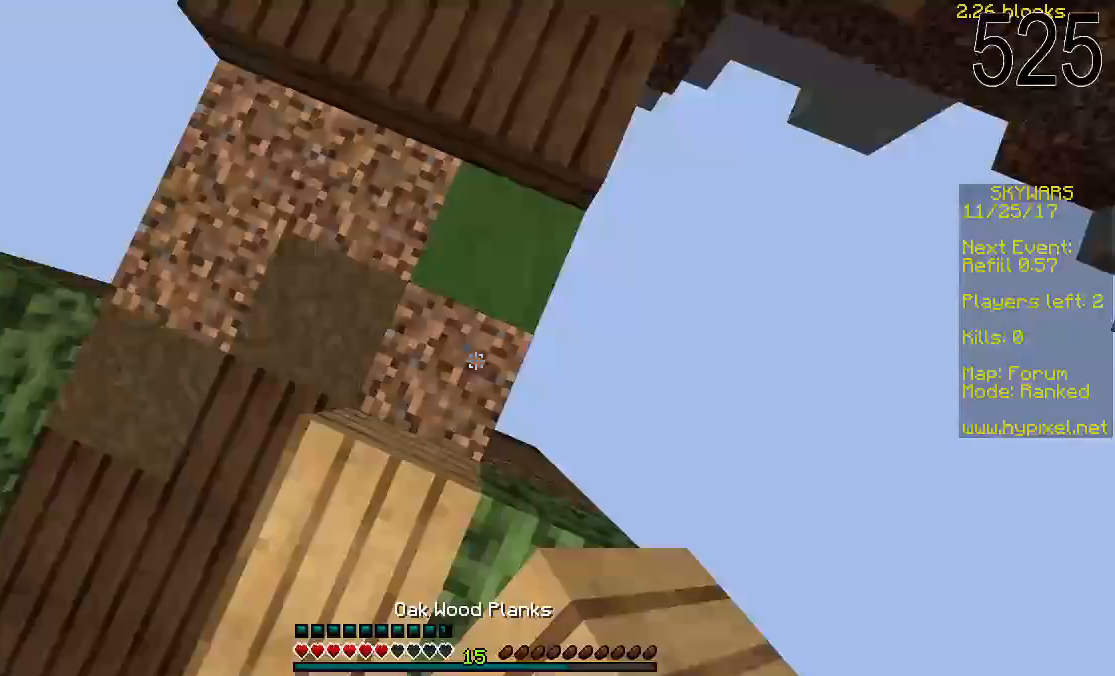
{"keys": [], "mouse": [], "events": [[250, "a", "up"], [250, "mouse_right", "down"], [300, "mouse_right", "up"], [350, "d", "down"], [350, "mouse_right", "down"], [383, "mouse_right", "up"], [450, "d", "up"], [450, "mouse_right", "down"], [450, "w", "up"], [500, "mouse_right", "up"], [500, "space", "up"]]}
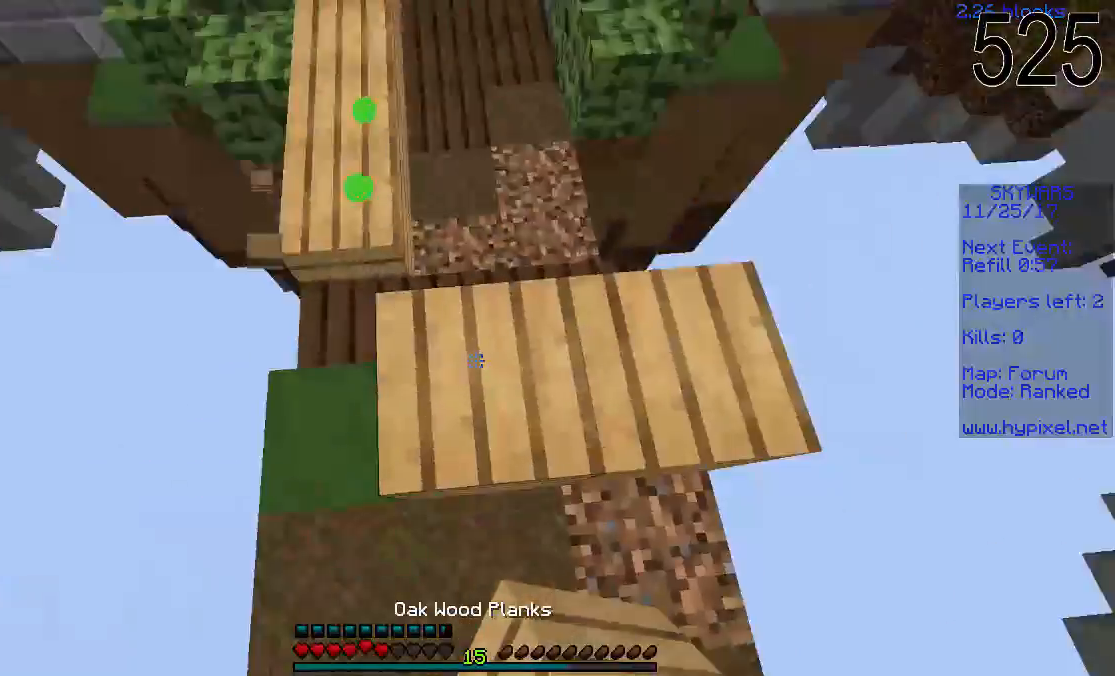
{"keys": ["a", "s"], "mouse": ["right"], "events": [[50, "mouse_right", "down"], [50, "s", "down"], [100, "mouse_right", "up"], [150, "a", "down"], [150, "mouse_right", "down"], [200, "mouse_right", "up"], [350, "mouse_right", "down"], [400, "mouse_right", "up"], [450, "mouse_right", "down"]]}
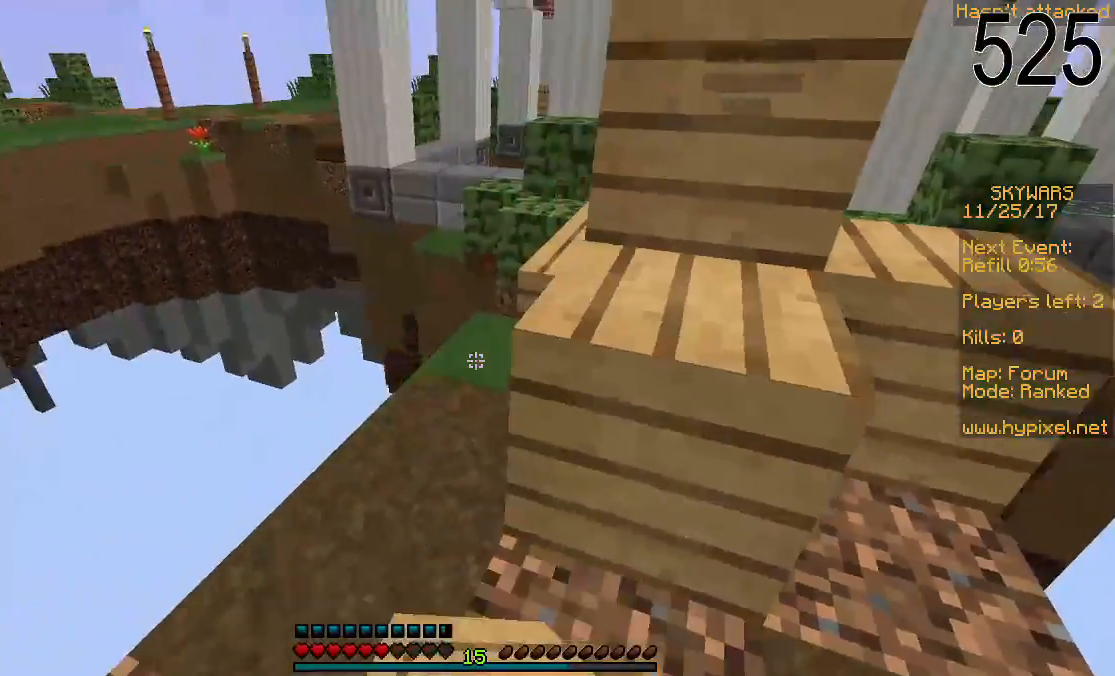
{"keys": ["a", "w"], "mouse": [], "events": [[50, "mouse_right", "up"], [50, "w", "down"], [100, "mouse_right", "down"], [150, "s", "up"], [200, "mouse_right", "up"]]}
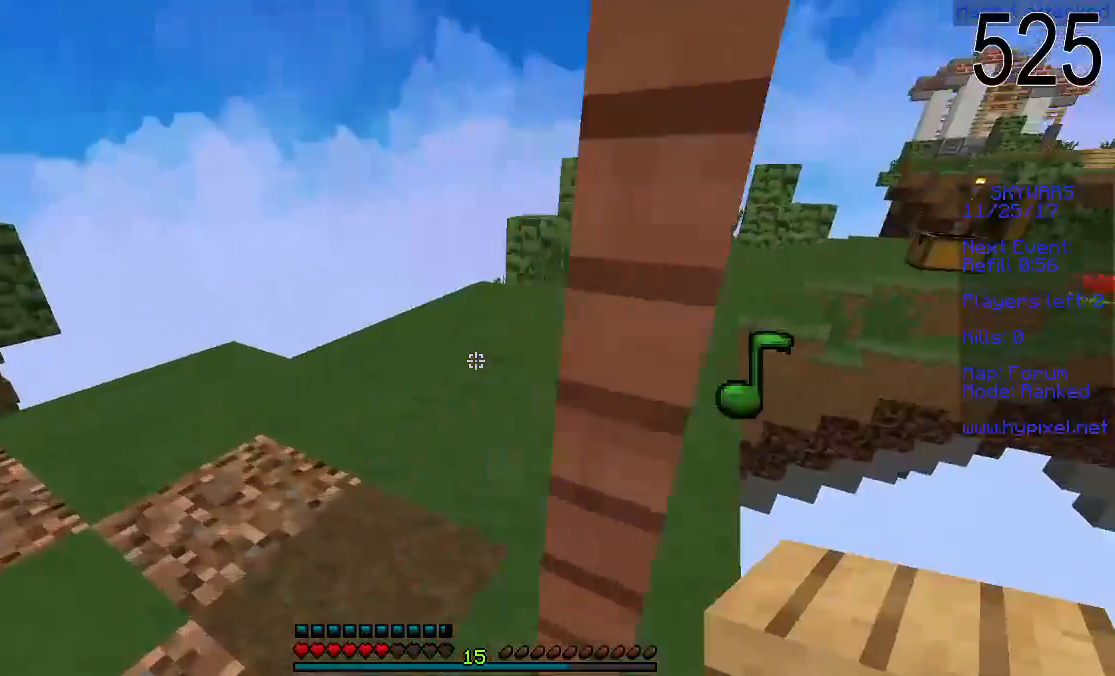
{"keys": ["space", "w"], "mouse": ["right"], "events": [[250, "a", "up"], [283, "space", "down"], [500, "mouse_right", "down"]]}
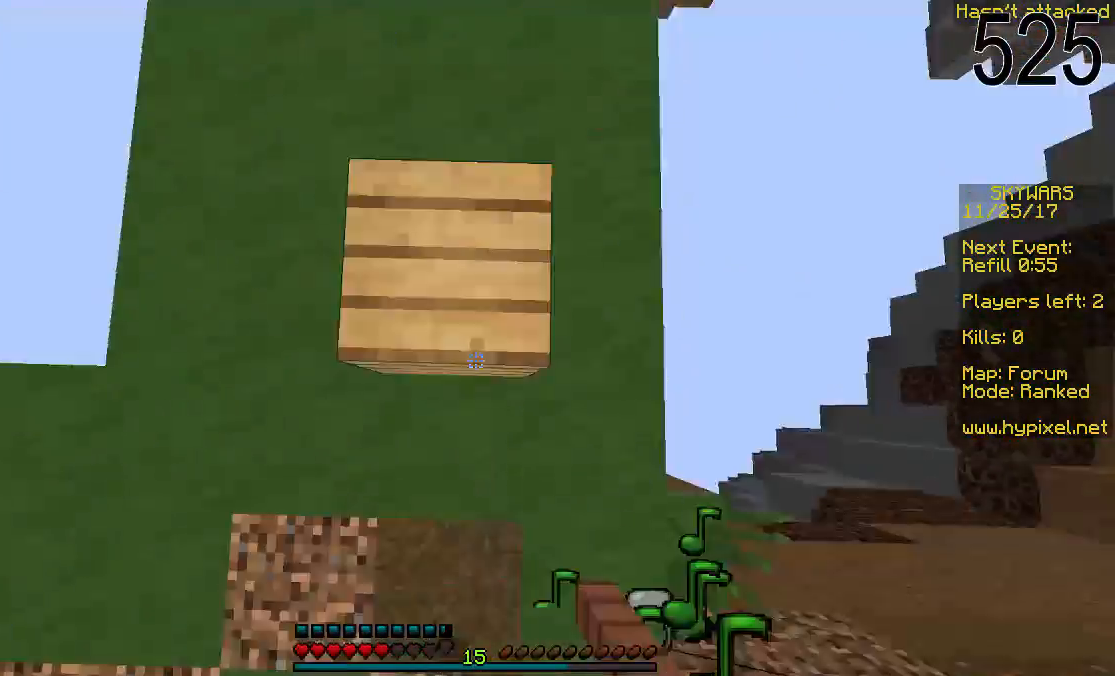
{"keys": [], "mouse": [], "events": [[50, "mouse_right", "up"], [100, "mouse_right", "down"], [133, "mouse_right", "up"], [300, "mouse_right", "down"], [333, "mouse_right", "up"], [450, "space", "up"], [500, "w", "up"]]}
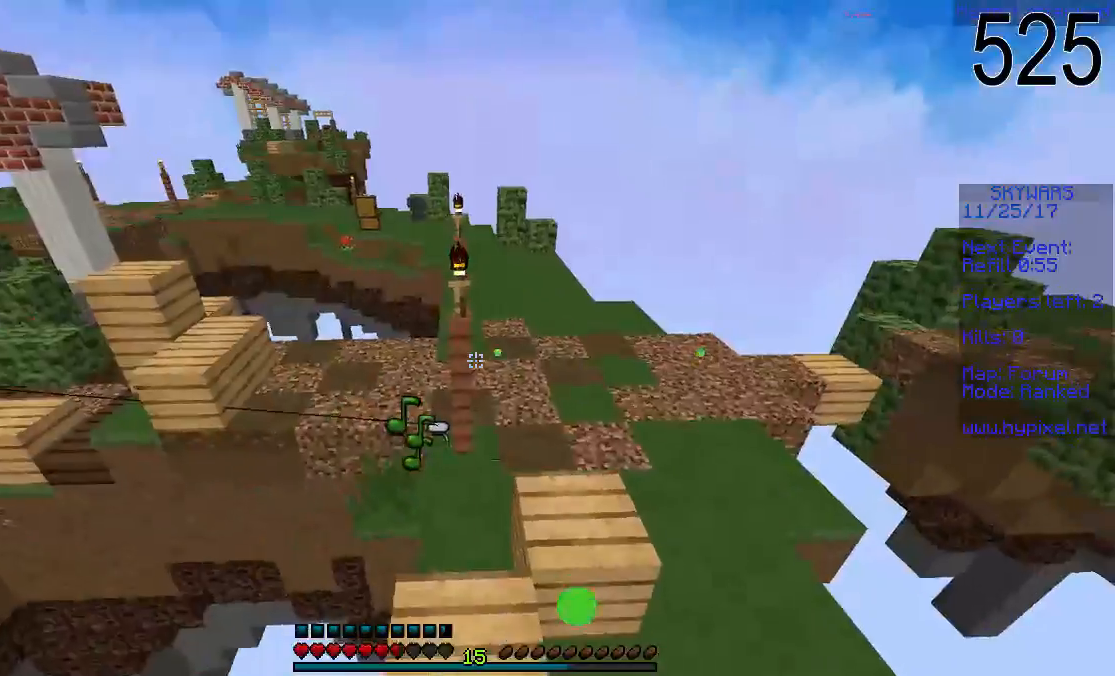
{"keys": ["a", "s"], "mouse": [], "events": [[50, "s", "down"], [500, "a", "down"]]}